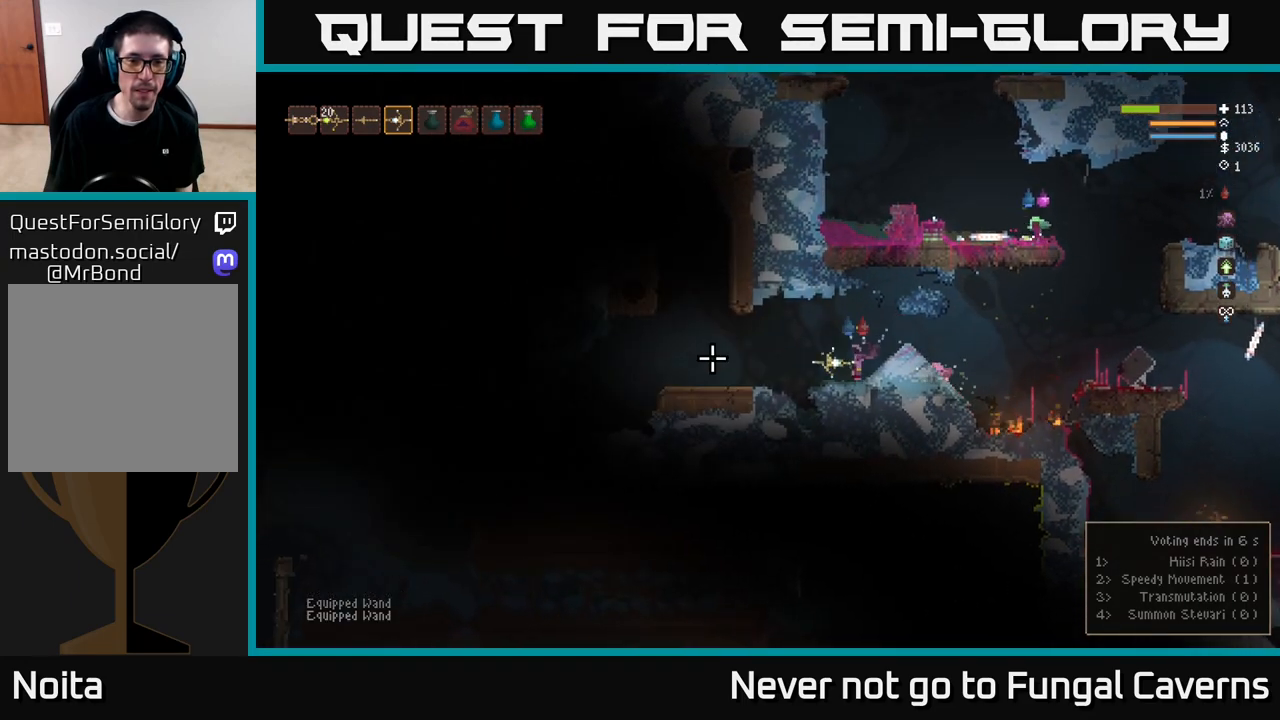
Gameplay with a controller (Xbox layout); each line is a JSON object with the inputs held at the frame after it. "events" lists button and stick changes between this image and that frame as [ms after this image, input, new state], when the widget could be followed in between.
{"buttons": [], "left_stick": "left", "right_stick": "left", "events": [[233, "L2", "down"], [317, "L2", "up"]]}
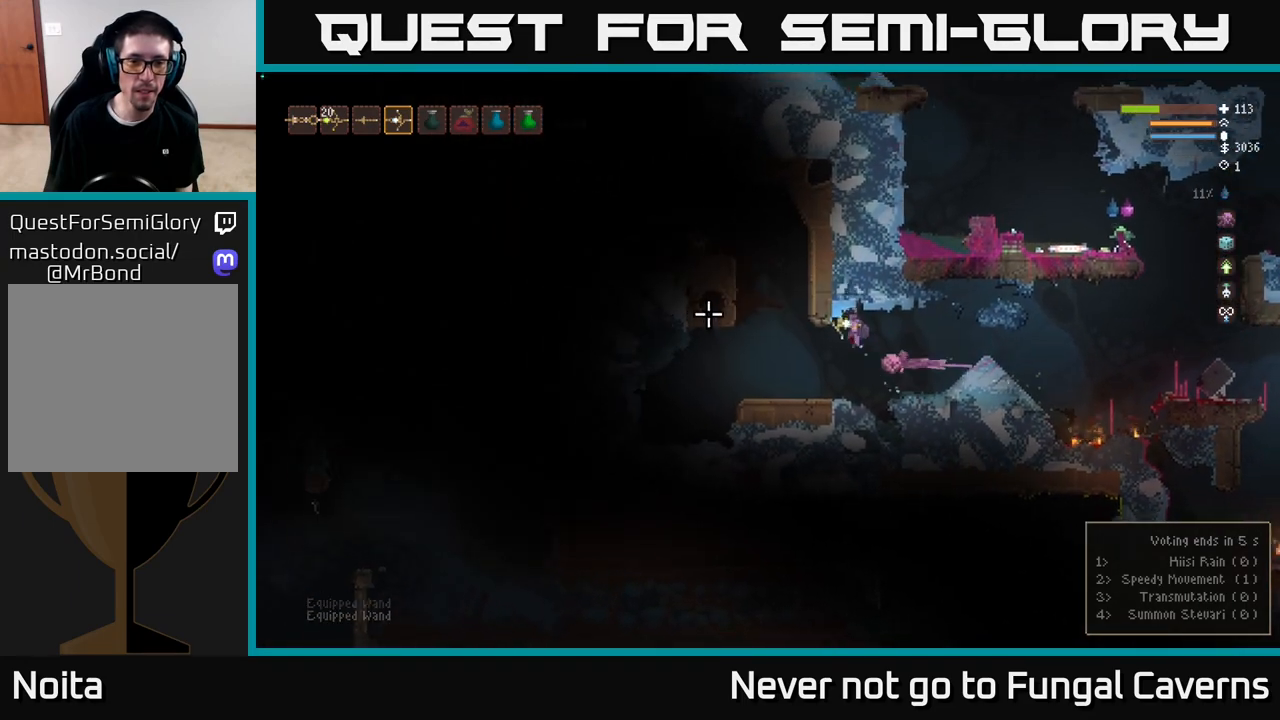
{"buttons": ["L2"], "left_stick": "center", "right_stick": "up-left", "events": [[333, "right_stick", "up-left"], [400, "L2", "down"], [483, "left_stick", "center"]]}
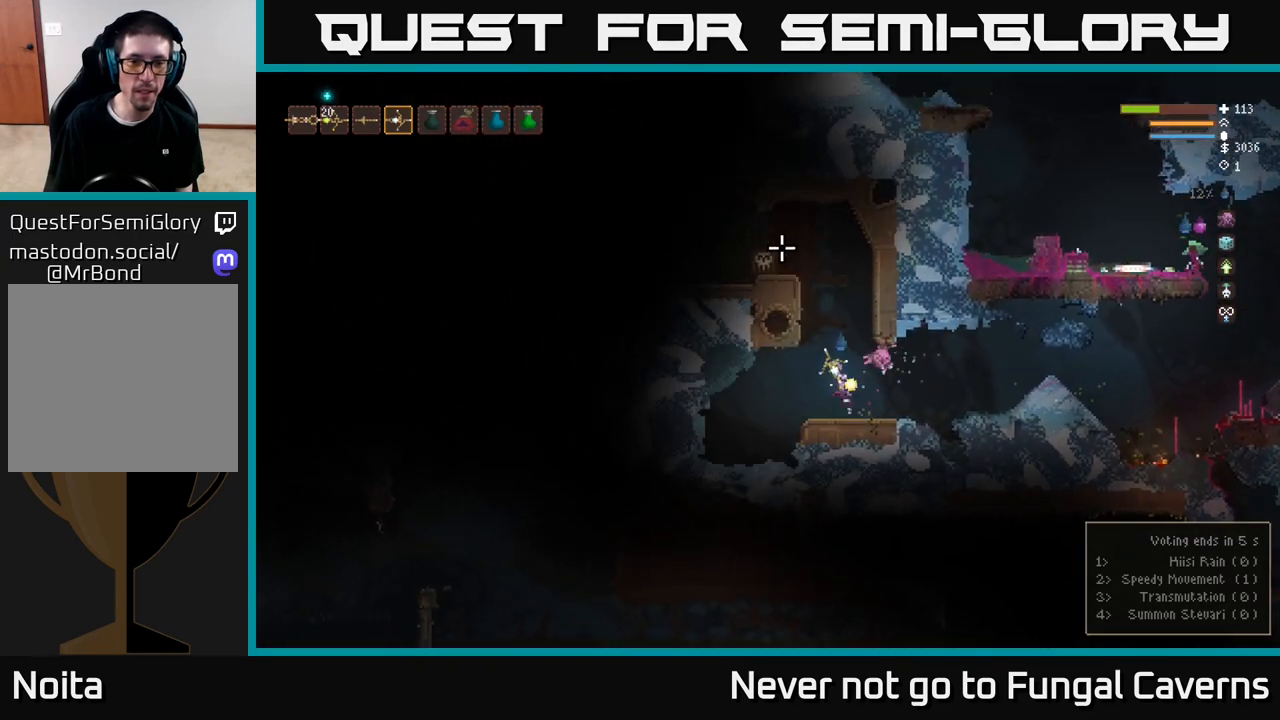
{"buttons": [], "left_stick": "left", "right_stick": "up-left", "events": [[317, "left_stick", "left"], [417, "L2", "up"]]}
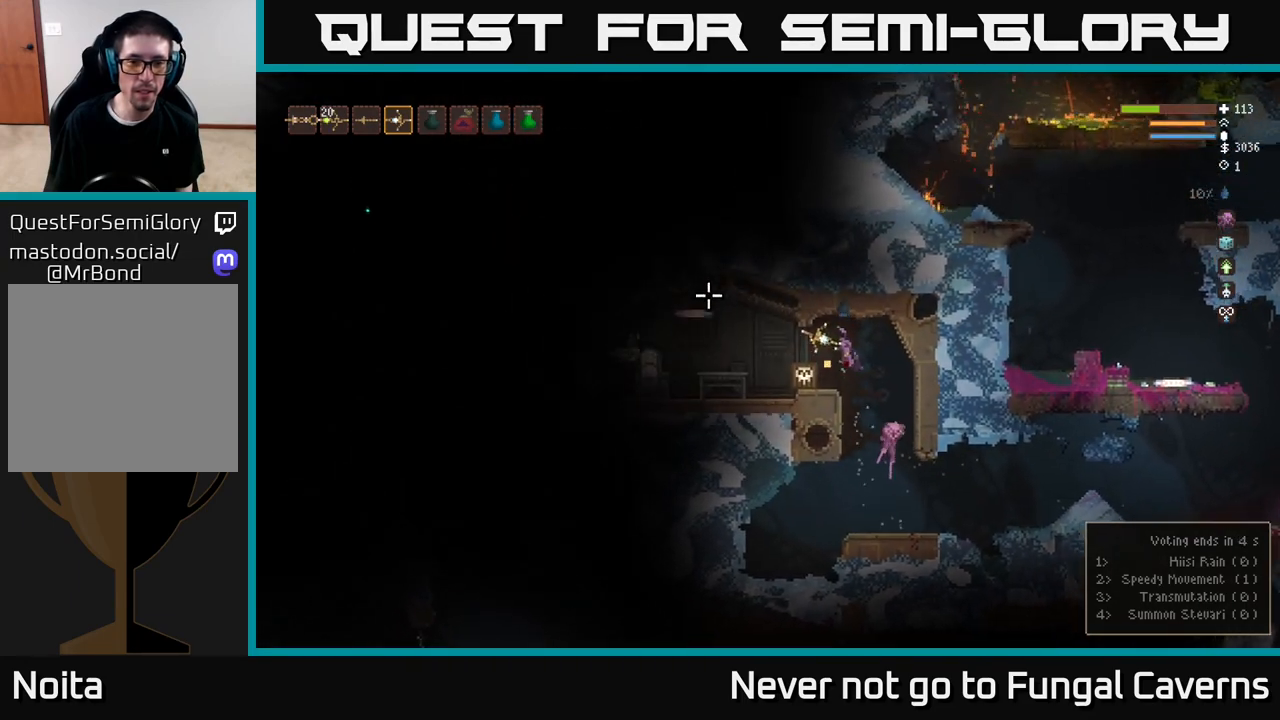
{"buttons": [], "left_stick": "center", "right_stick": "left", "events": [[67, "R3", "down"], [150, "R3", "up"], [283, "left_stick", "center"], [283, "right_stick", "left"]]}
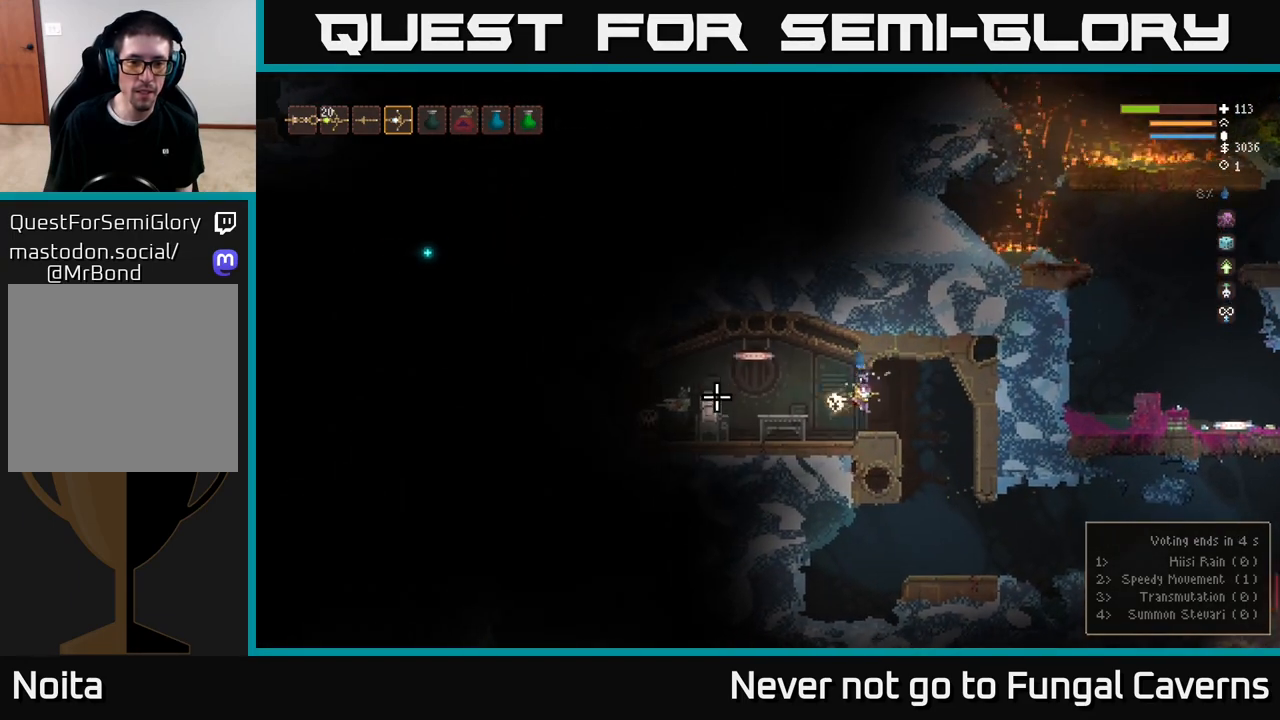
{"buttons": [], "left_stick": "right", "right_stick": "left", "events": [[483, "left_stick", "right"]]}
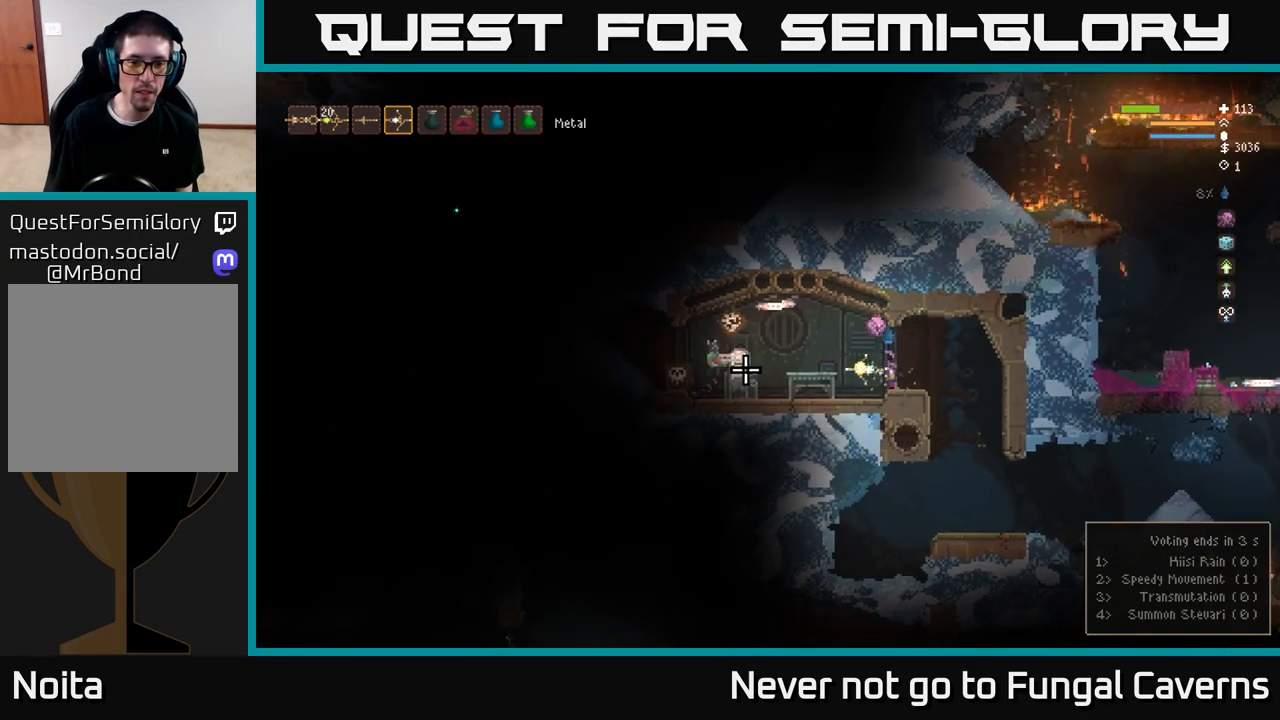
{"buttons": [], "left_stick": "right", "right_stick": "left", "events": [[183, "L2", "down"], [250, "R2", "down"], [283, "L2", "up"], [350, "R2", "up"]]}
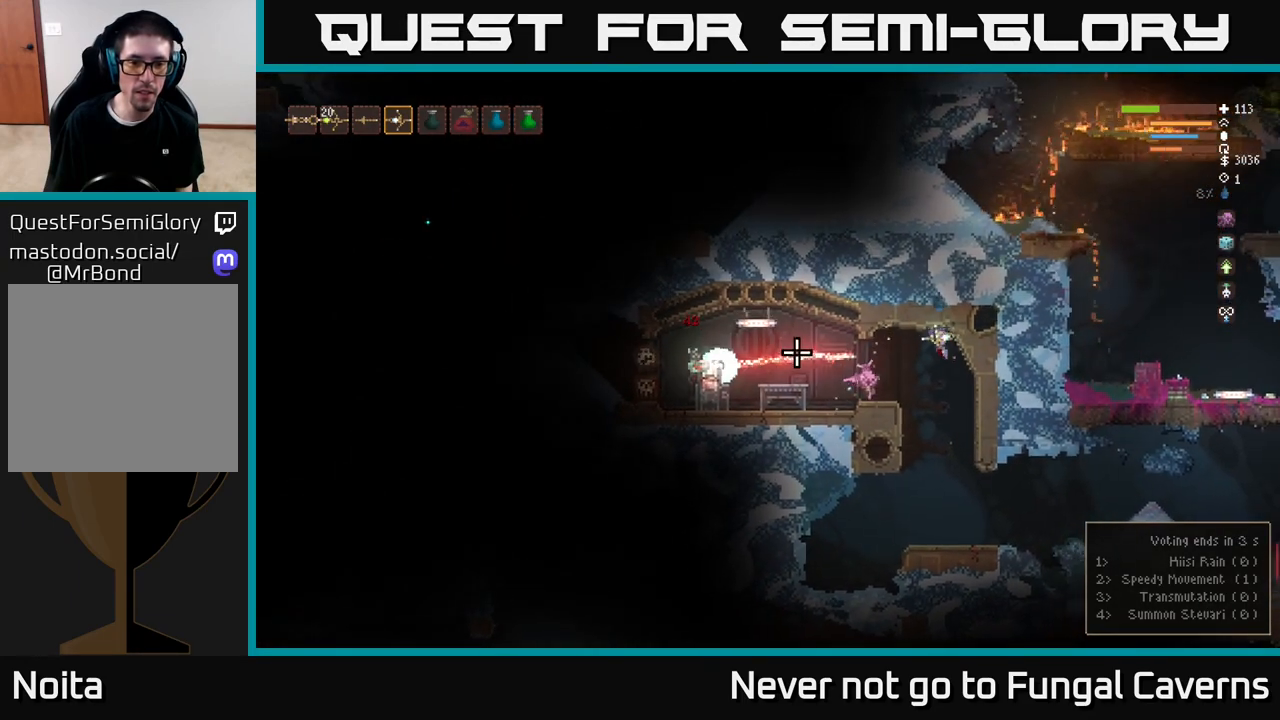
{"buttons": [], "left_stick": "center", "right_stick": "up-left", "events": [[150, "left_stick", "center"], [483, "right_stick", "up-left"]]}
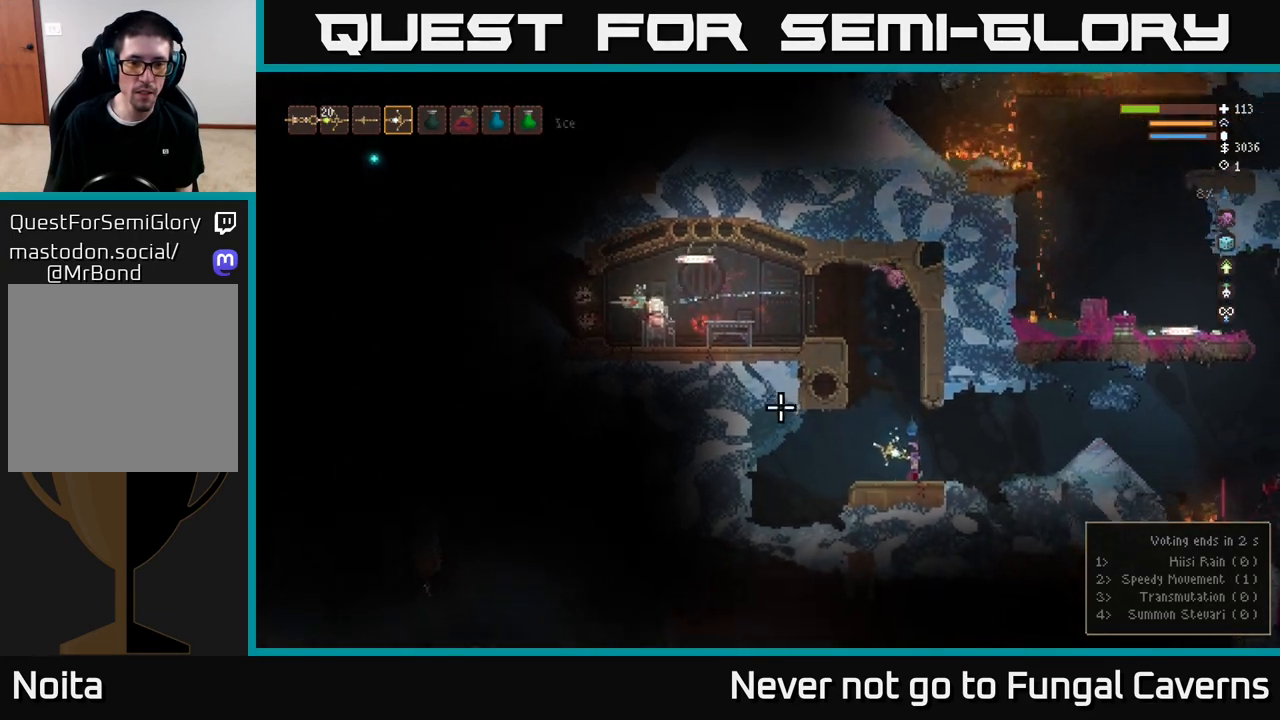
{"buttons": ["L2"], "left_stick": "center", "right_stick": "up-left", "events": [[167, "L2", "down"], [217, "left_stick", "left"], [383, "left_stick", "center"]]}
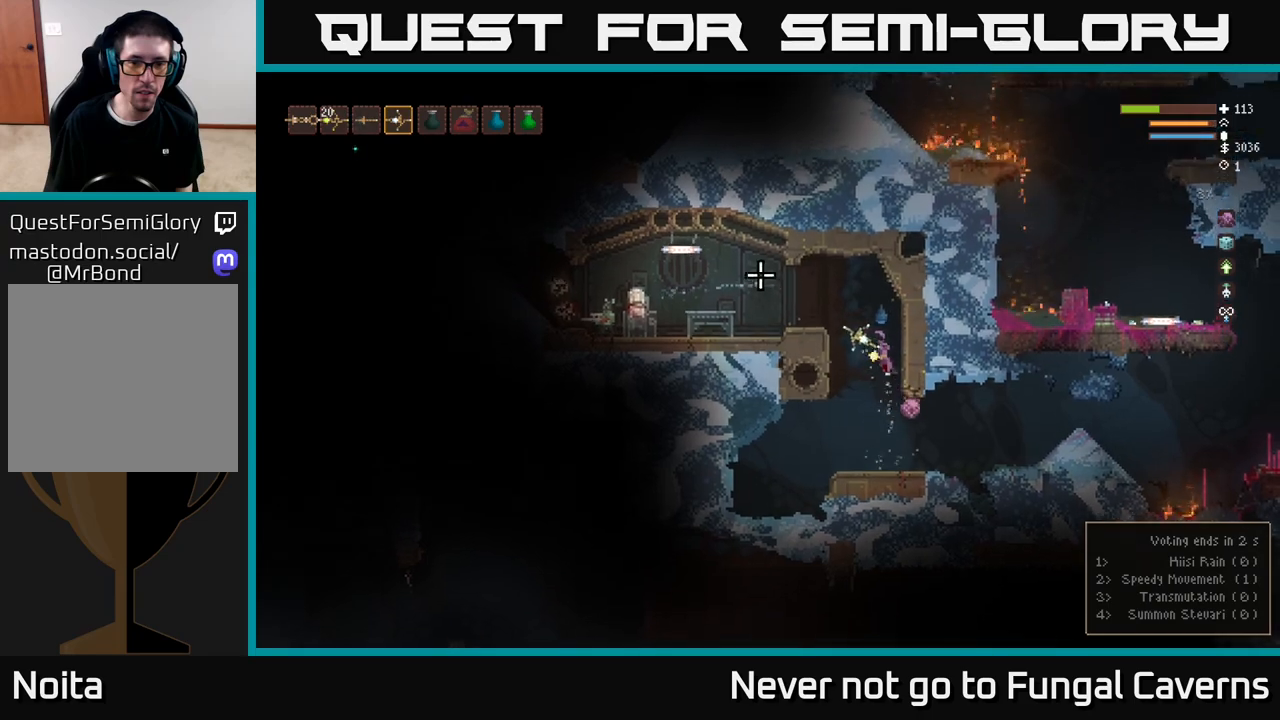
{"buttons": [], "left_stick": "center", "right_stick": "left", "events": [[33, "left_stick", "left"], [150, "right_stick", "left"], [200, "L2", "up"], [233, "R2", "down"], [267, "left_stick", "center"], [400, "R2", "up"]]}
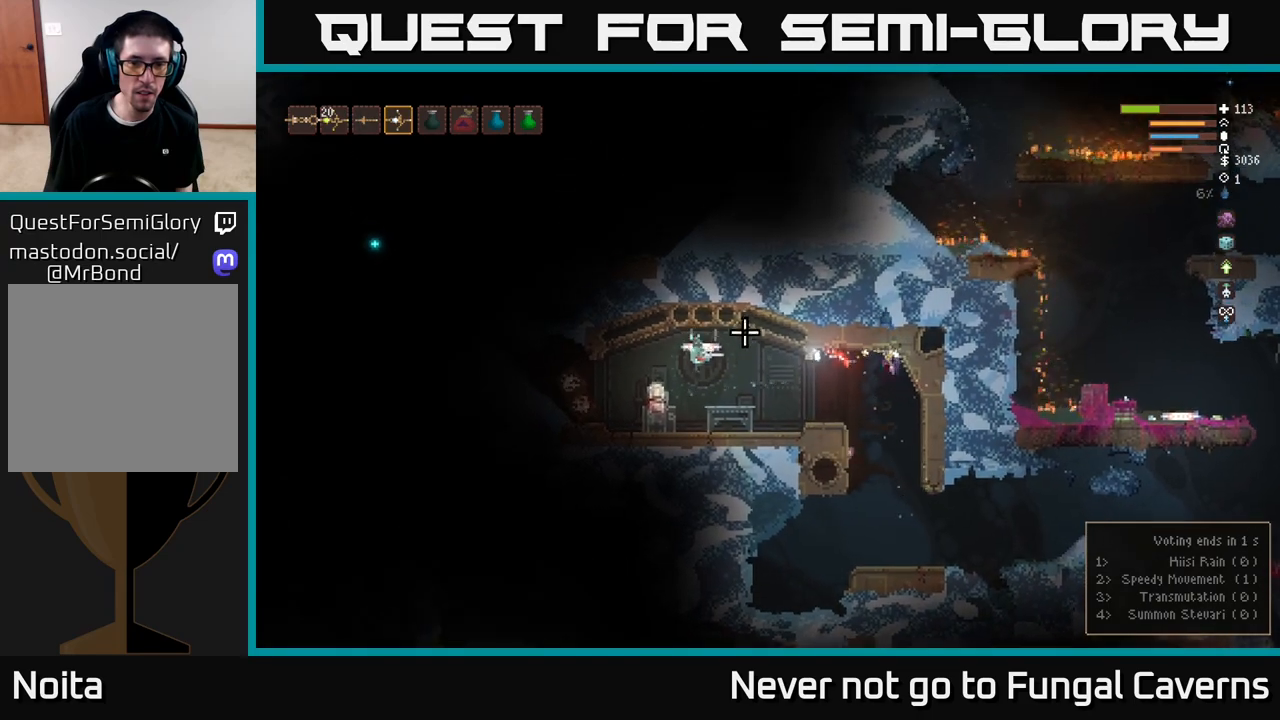
{"buttons": ["L2"], "left_stick": "center", "right_stick": "left", "events": [[383, "L2", "down"]]}
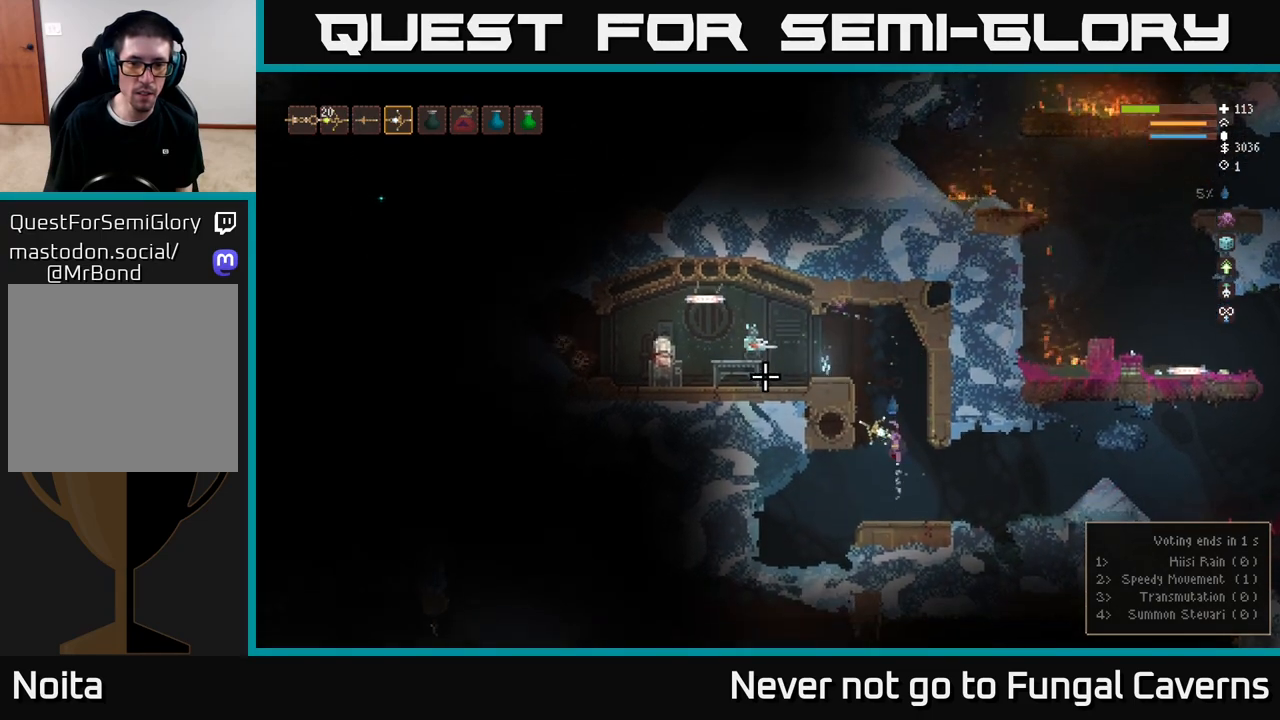
{"buttons": ["R2"], "left_stick": "center", "right_stick": "left", "events": [[33, "L2", "up"], [200, "right_stick", "up-left"], [317, "L2", "down"], [350, "left_stick", "right"], [450, "L2", "up"], [450, "R2", "down"], [450, "left_stick", "center"], [483, "right_stick", "left"]]}
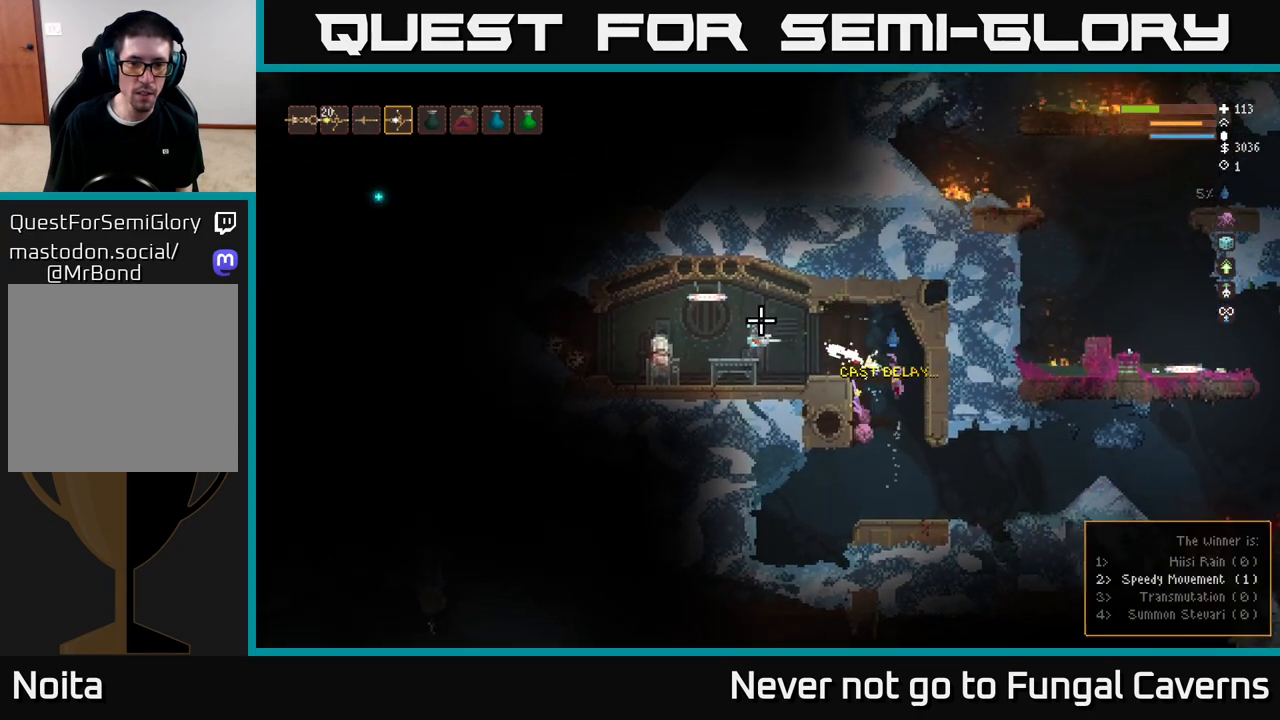
{"buttons": [], "left_stick": "center", "right_stick": "up-left", "events": [[67, "R2", "up"], [317, "right_stick", "up-left"]]}
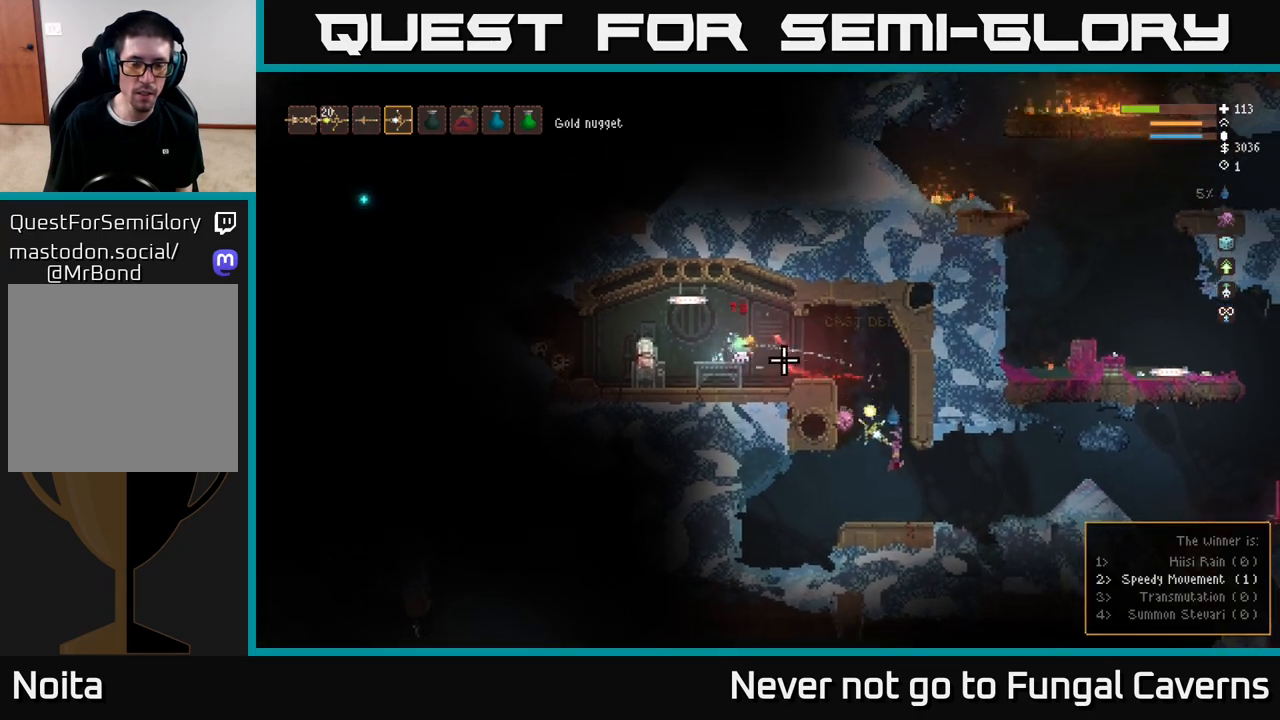
{"buttons": ["L2"], "left_stick": "left", "right_stick": "up-left", "events": [[200, "L2", "down"], [450, "left_stick", "left"]]}
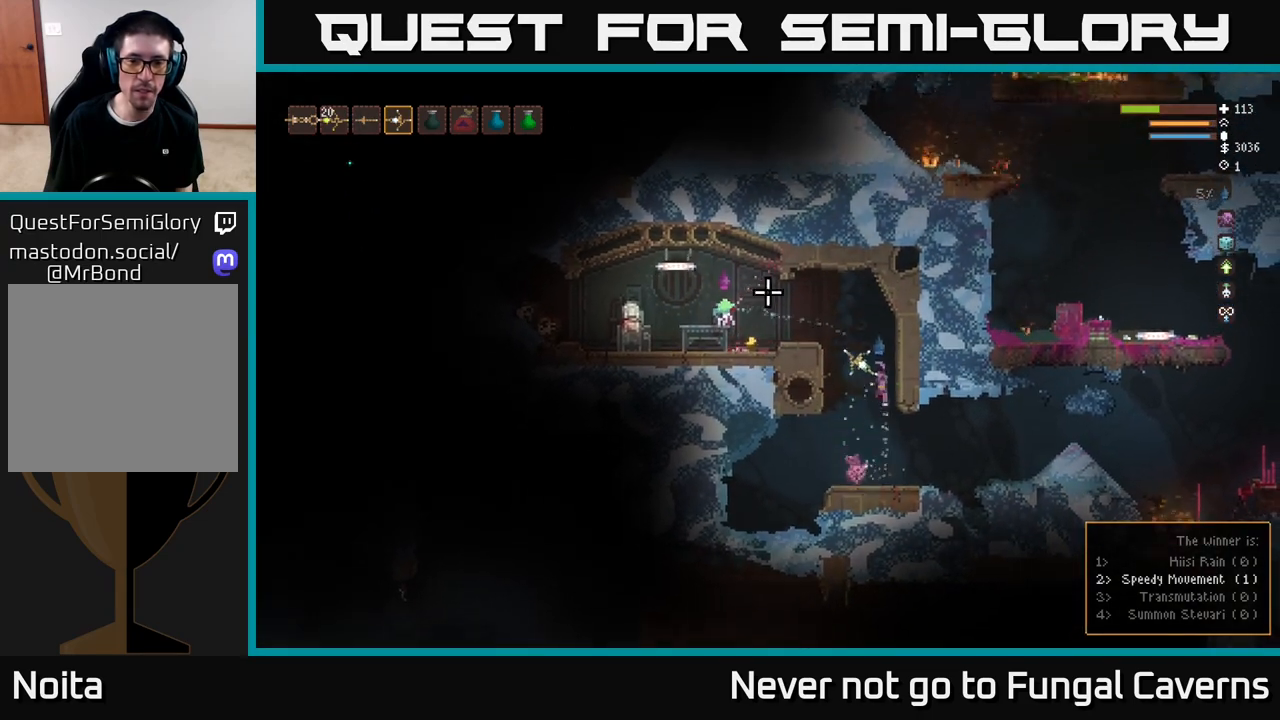
{"buttons": [], "left_stick": "left", "right_stick": "up-left", "events": [[217, "L2", "up"]]}
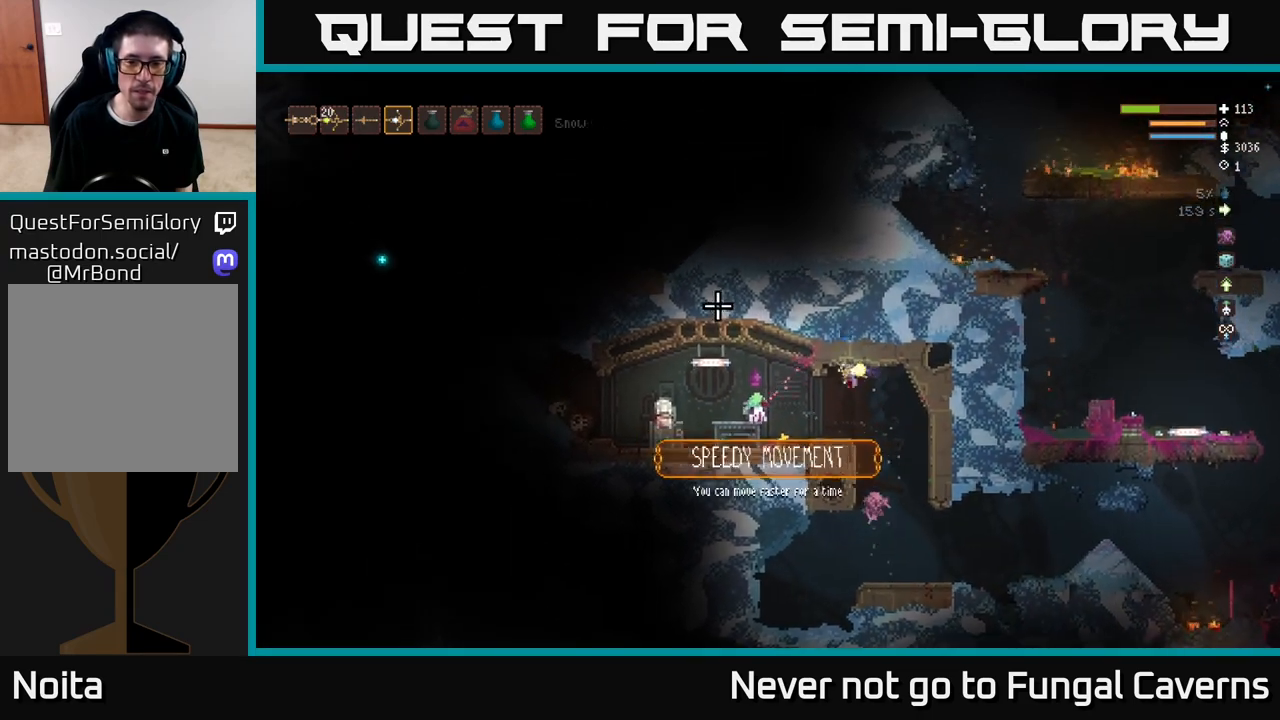
{"buttons": [], "left_stick": "left", "right_stick": "up-left", "events": []}
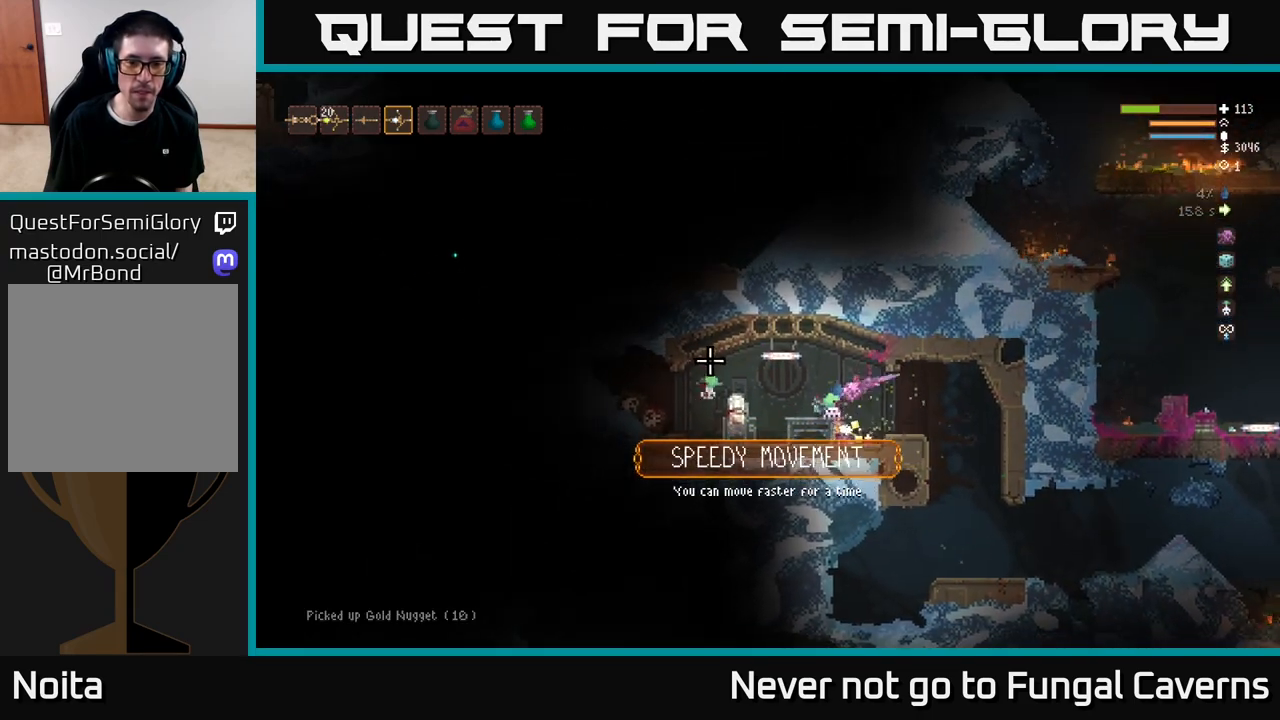
{"buttons": [], "left_stick": "right", "right_stick": "up-left", "events": [[67, "left_stick", "right"]]}
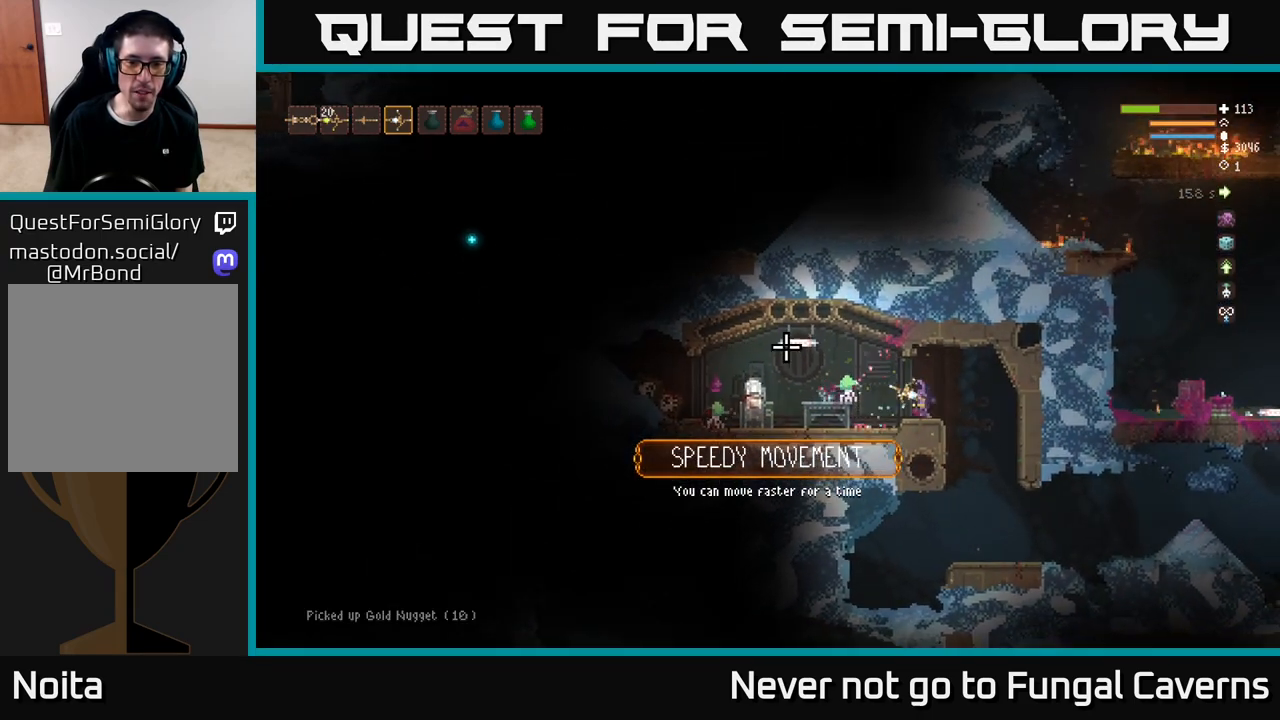
{"buttons": [], "left_stick": "left", "right_stick": "up-left", "events": [[100, "L2", "down"], [217, "L2", "up"], [367, "left_stick", "left"]]}
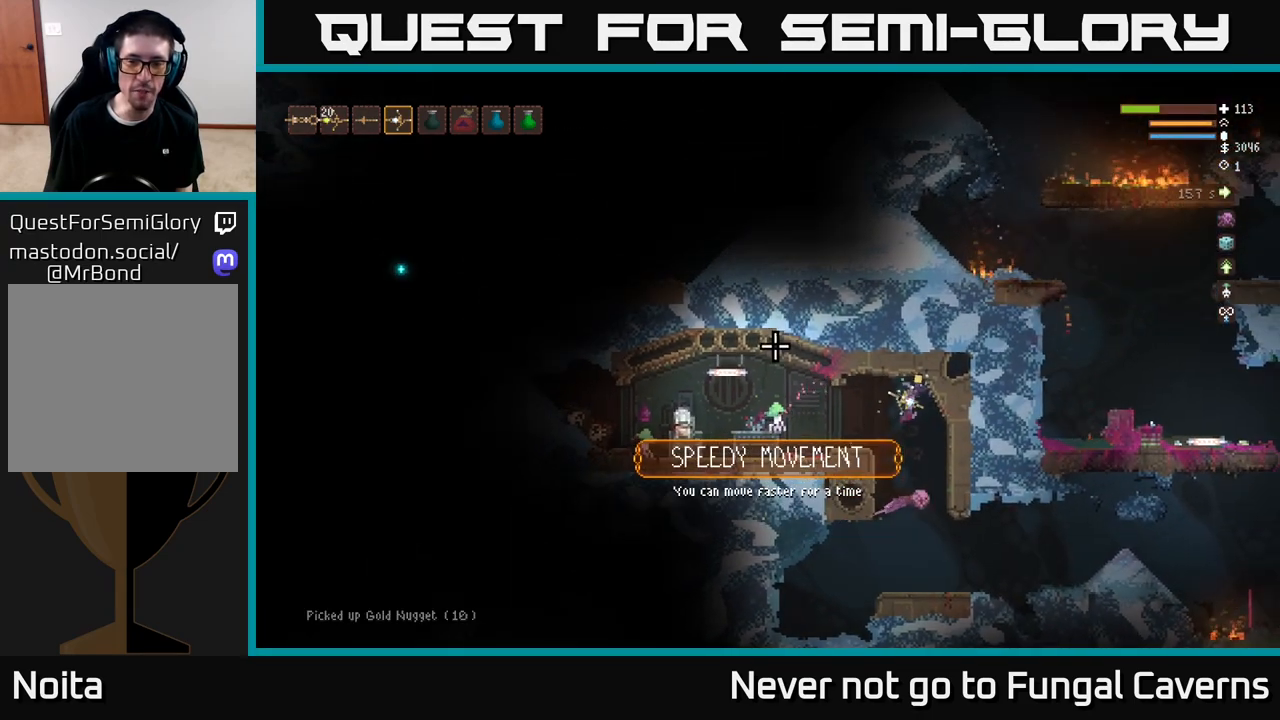
{"buttons": [], "left_stick": "right", "right_stick": "right", "events": [[33, "left_stick", "center"], [83, "left_stick", "right"], [217, "right_stick", "up-right"], [333, "right_stick", "right"]]}
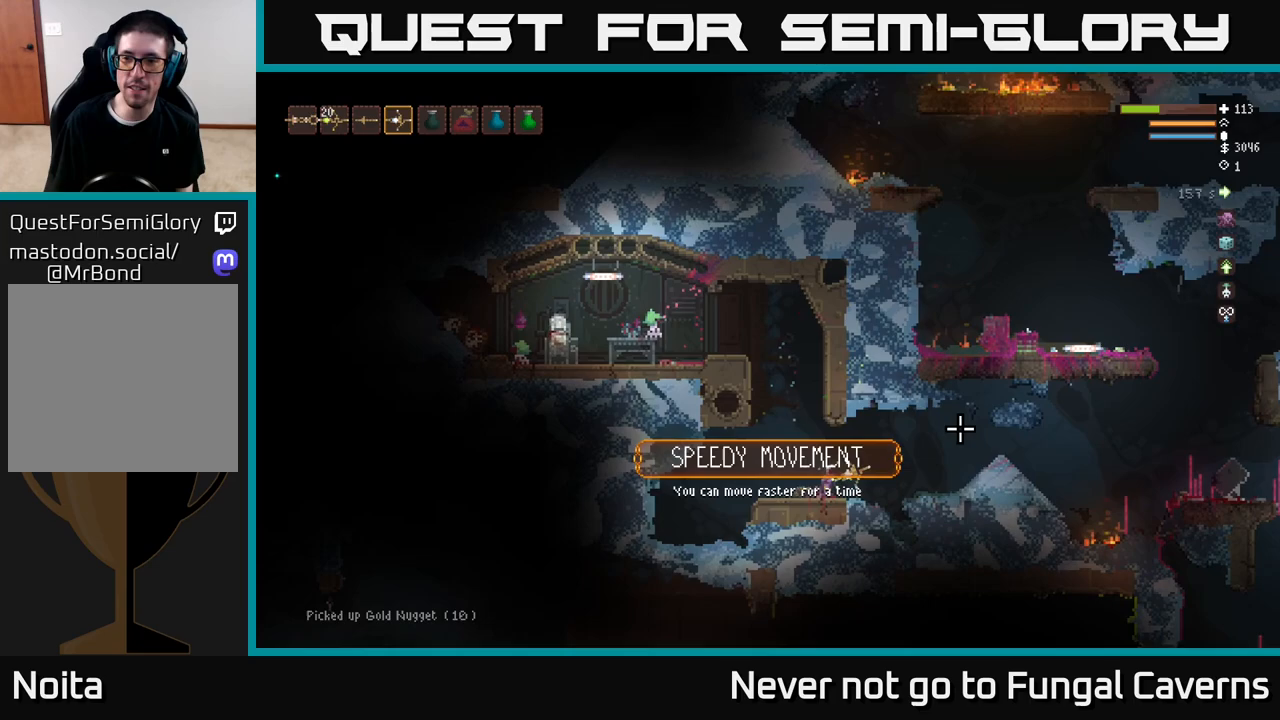
{"buttons": [], "left_stick": "right", "right_stick": "right", "events": [[267, "L2", "down"], [367, "L2", "up"]]}
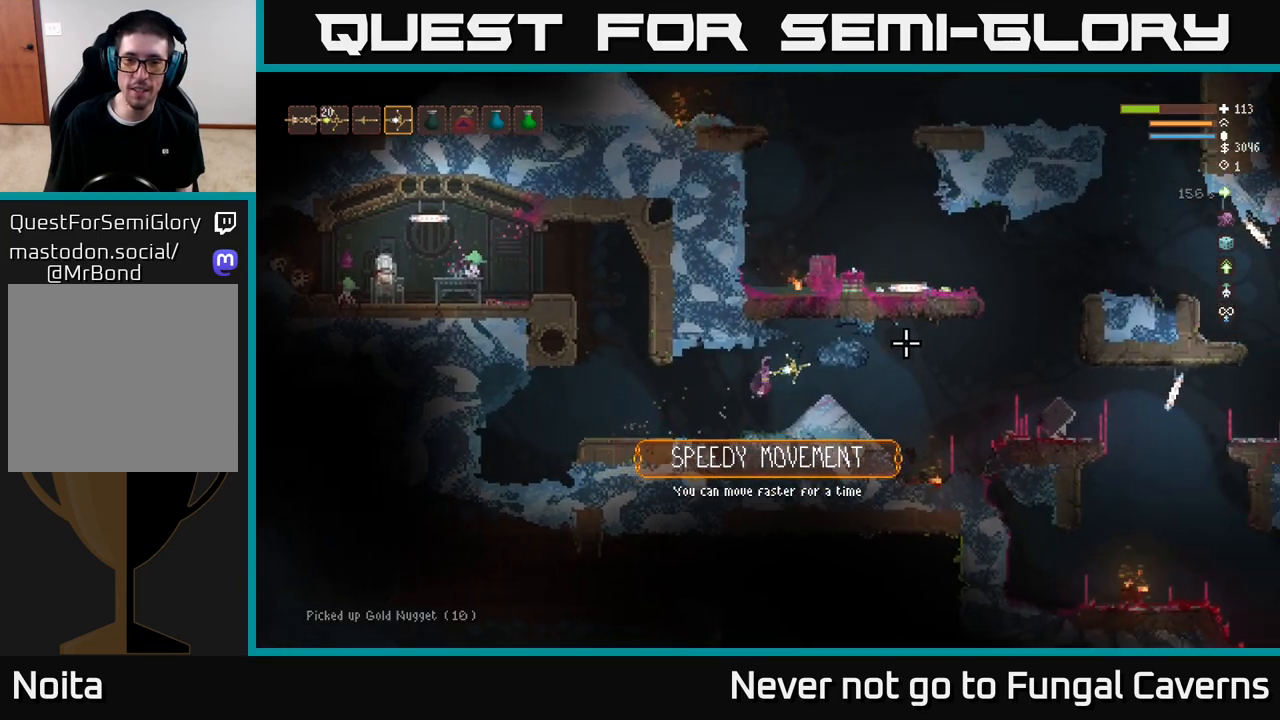
{"buttons": [], "left_stick": "right", "right_stick": "right", "events": []}
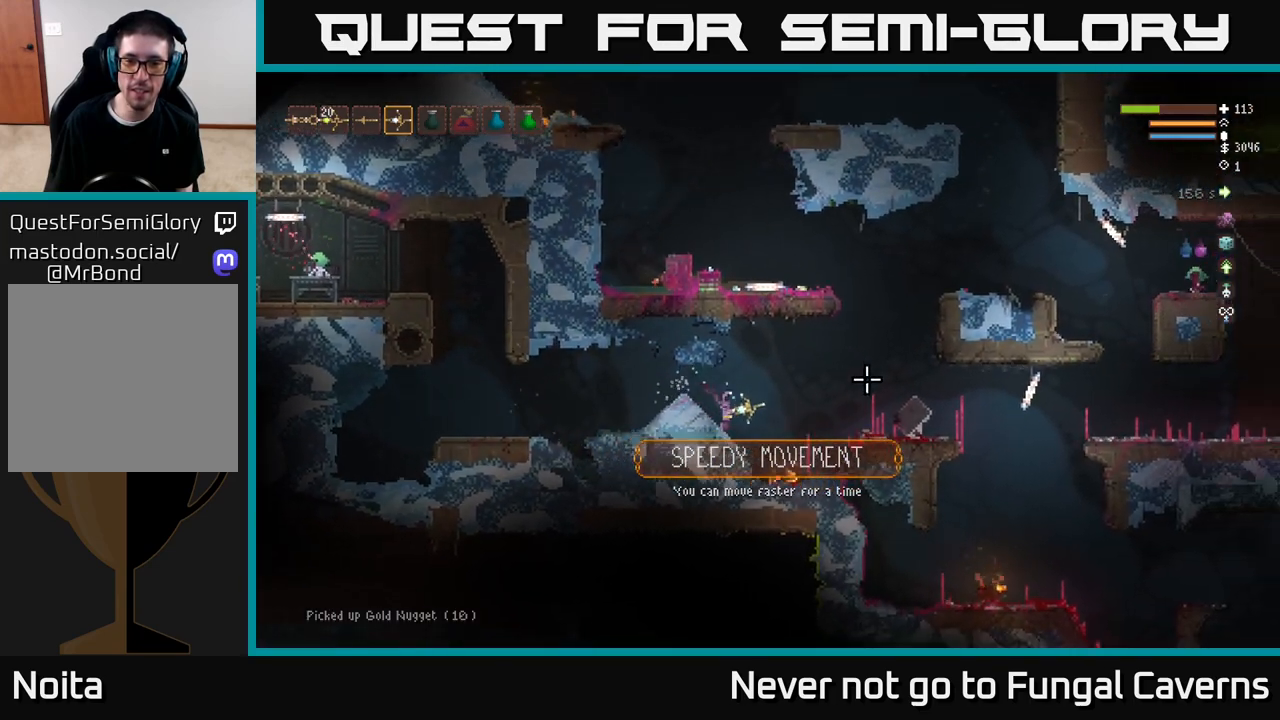
{"buttons": ["L2"], "left_stick": "right", "right_stick": "up-right", "events": [[17, "L2", "down"], [250, "L2", "up"], [383, "L2", "down"], [433, "right_stick", "up-right"]]}
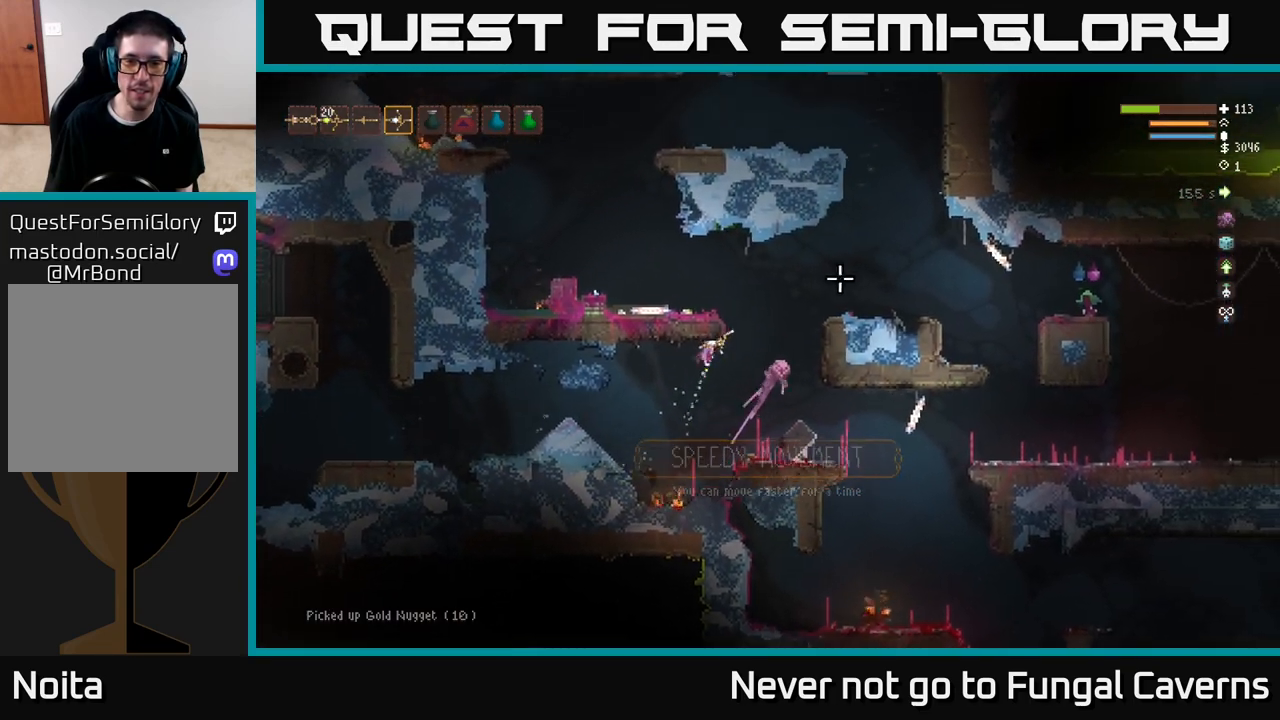
{"buttons": [], "left_stick": "left", "right_stick": "up-left", "events": [[117, "right_stick", "up-left"], [167, "left_stick", "left"], [250, "L2", "up"]]}
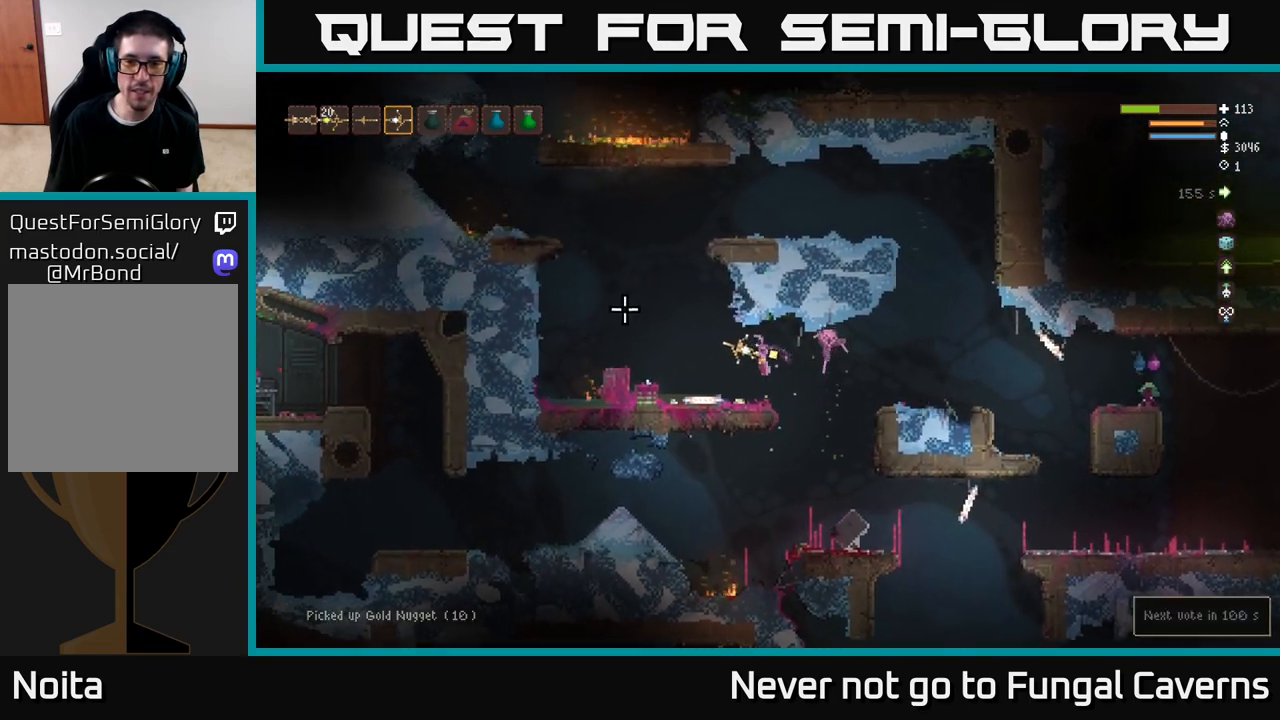
{"buttons": ["L2"], "left_stick": "left", "right_stick": "up-left", "events": [[283, "L2", "down"]]}
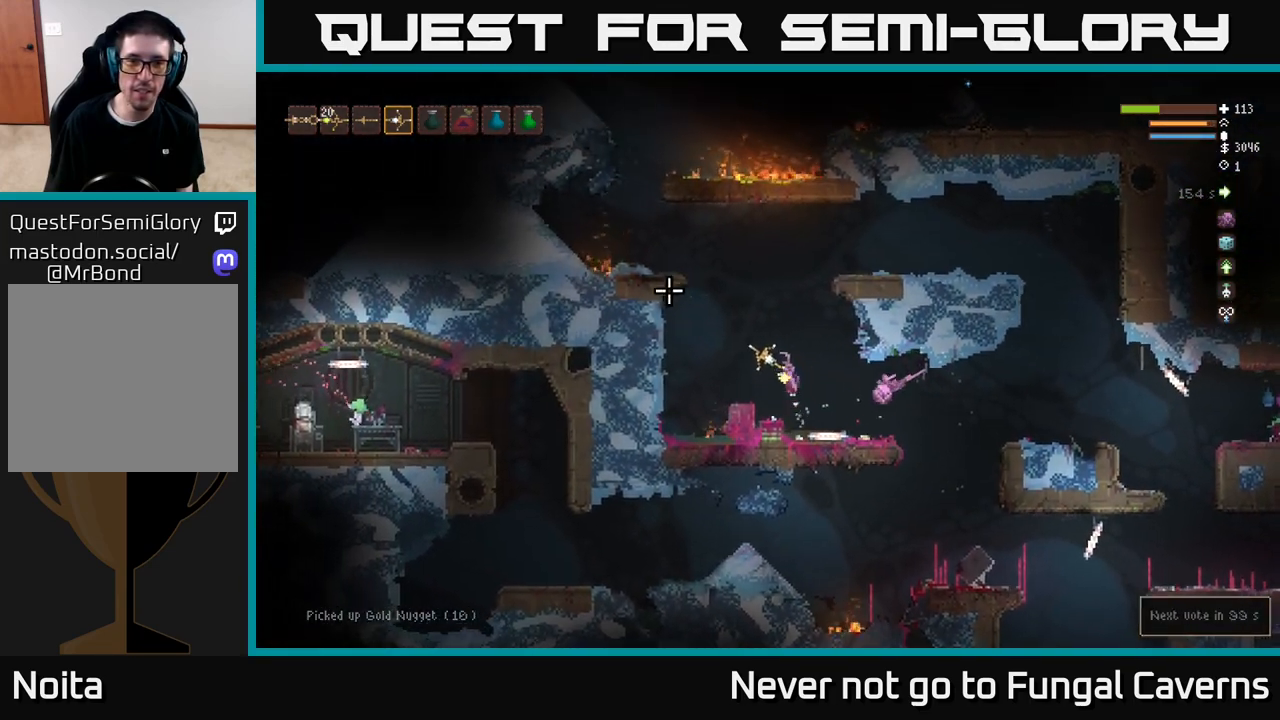
{"buttons": [], "left_stick": "left", "right_stick": "up-left", "events": [[83, "left_stick", "center"], [183, "left_stick", "left"], [367, "L2", "up"]]}
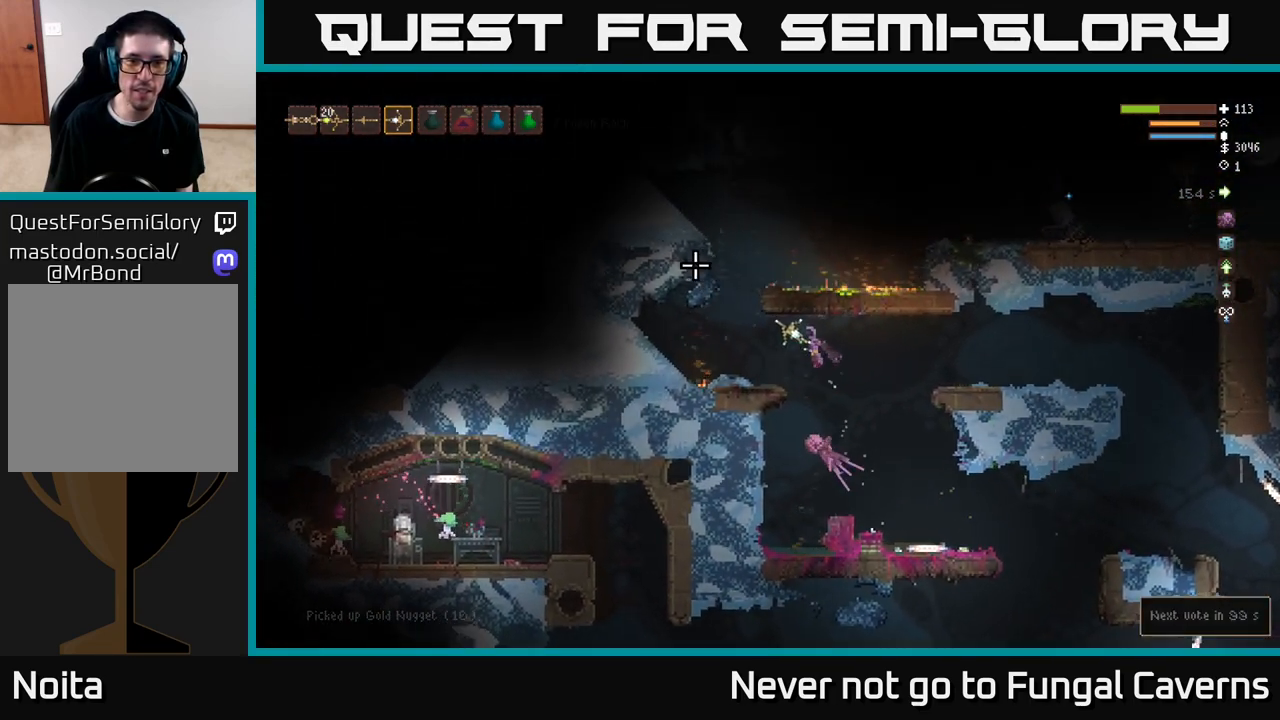
{"buttons": ["L2"], "left_stick": "right", "right_stick": "up-right", "events": [[167, "right_stick", "up-right"], [300, "L2", "down"], [400, "left_stick", "right"]]}
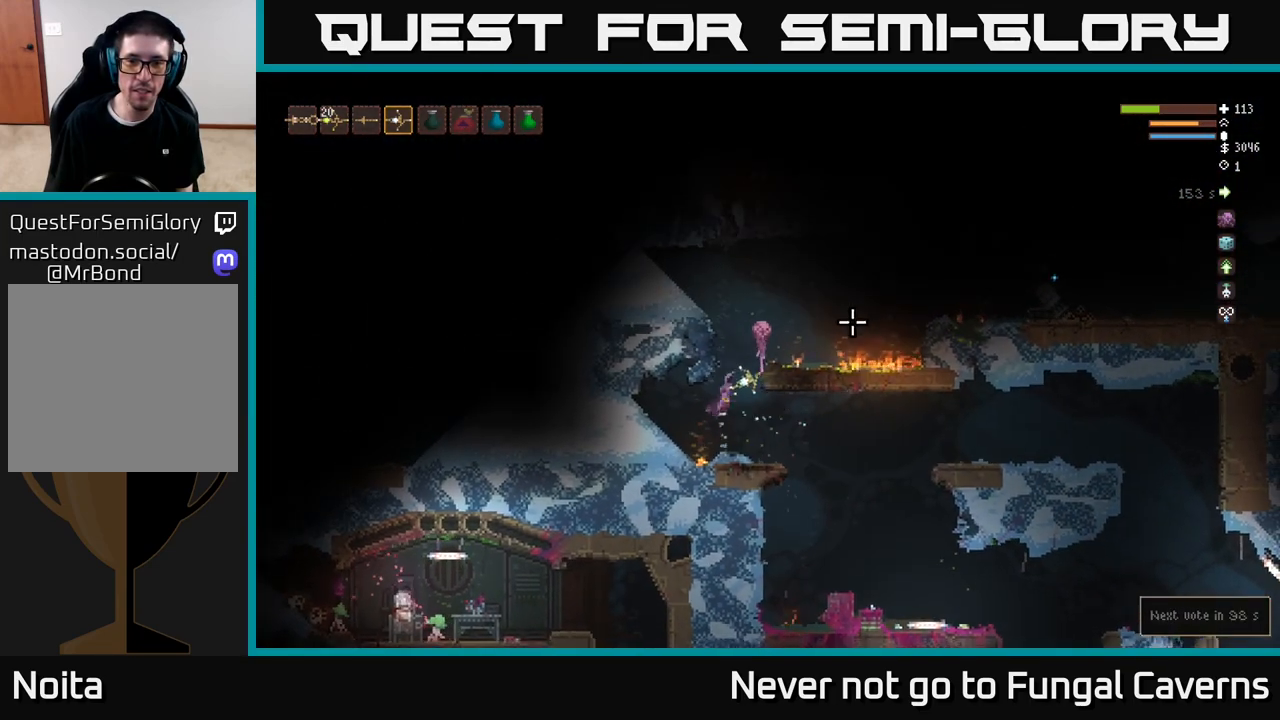
{"buttons": [], "left_stick": "center", "right_stick": "right", "events": [[150, "R2", "down"], [250, "L2", "up"], [267, "left_stick", "center"], [283, "right_stick", "right"], [300, "R2", "up"]]}
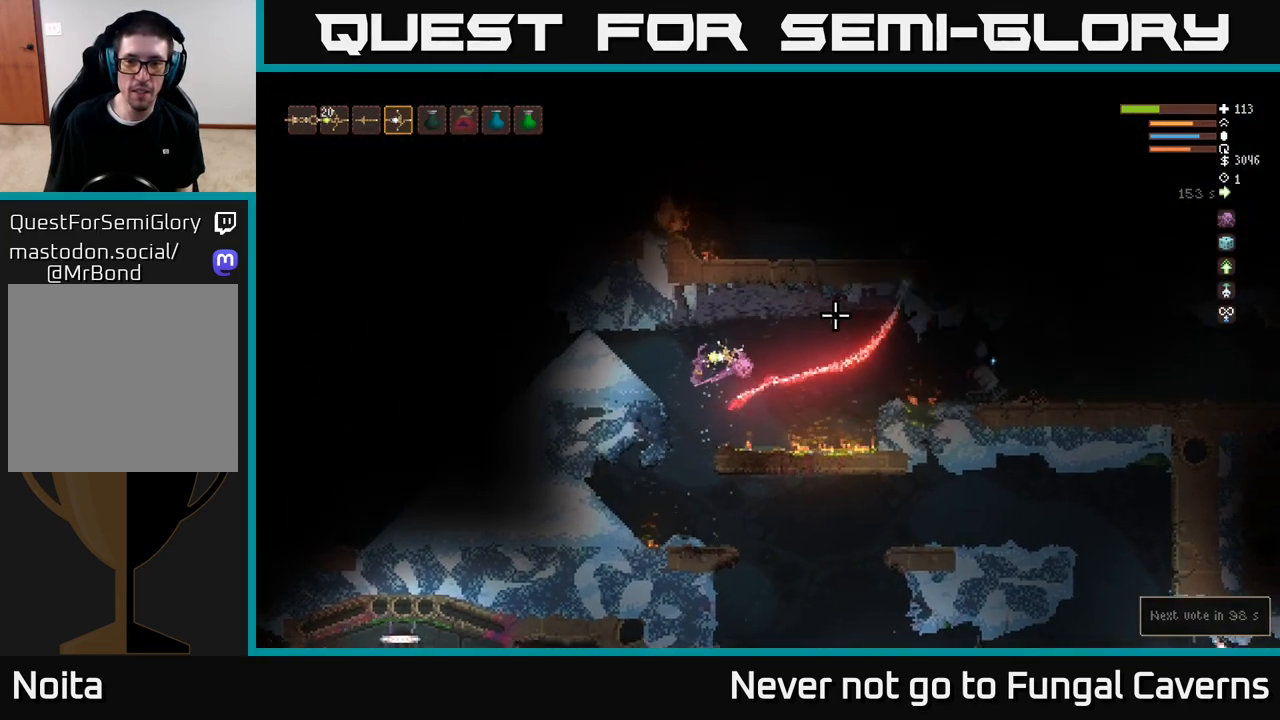
{"buttons": [], "left_stick": "center", "right_stick": "right", "events": [[117, "left_stick", "left"], [233, "left_stick", "center"]]}
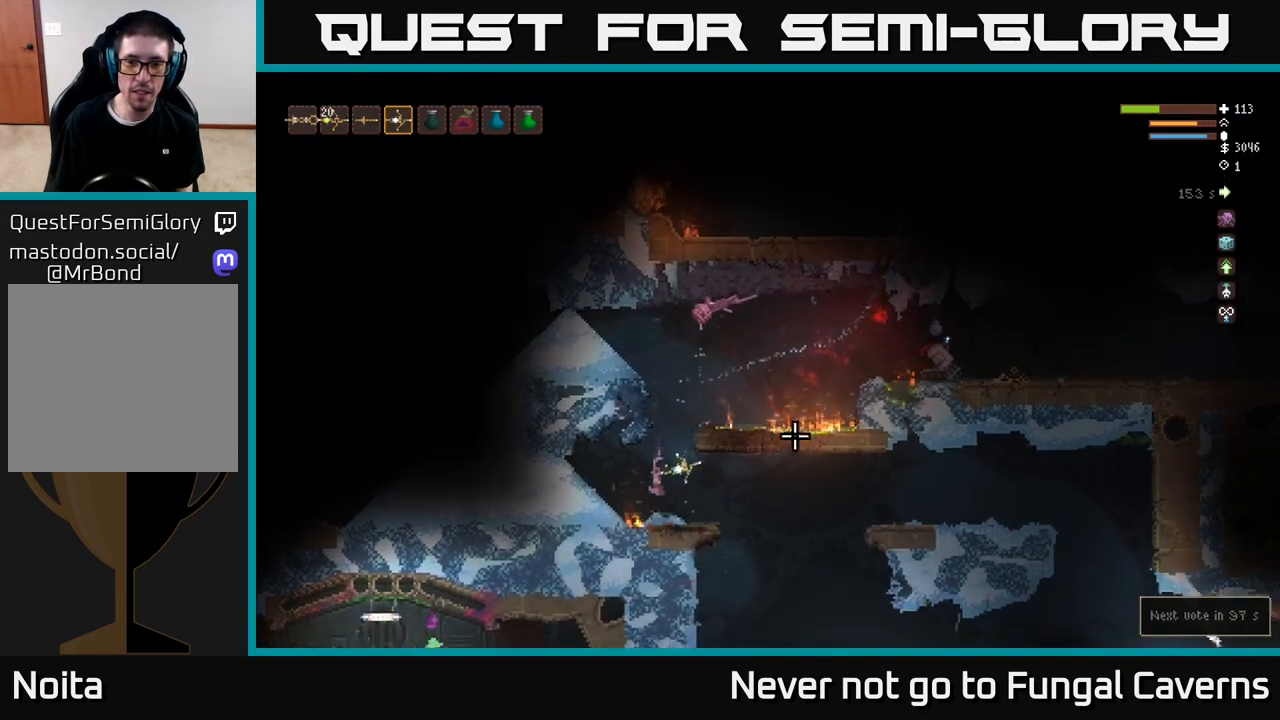
{"buttons": ["R2"], "left_stick": "right", "right_stick": "right", "events": [[33, "L2", "down"], [333, "left_stick", "right"], [450, "L2", "up"], [467, "R2", "down"]]}
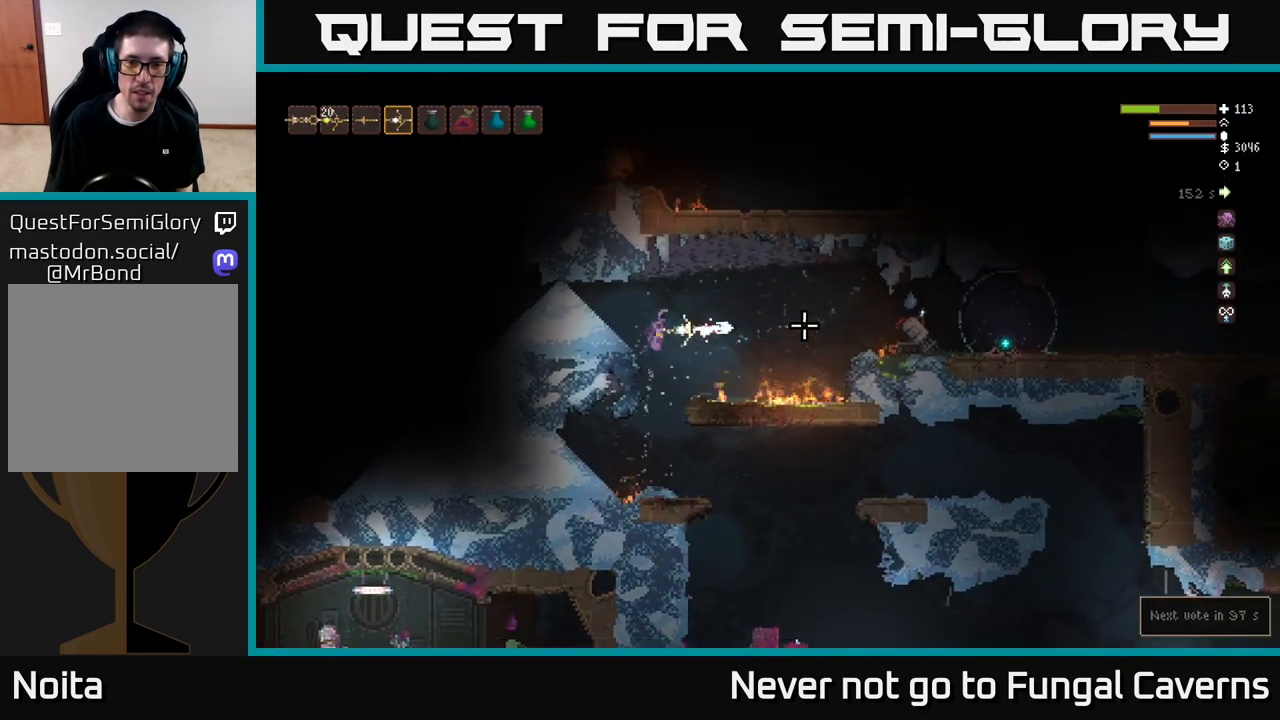
{"buttons": [], "left_stick": "center", "right_stick": "right", "events": [[50, "left_stick", "left"], [100, "R2", "up"], [217, "left_stick", "center"]]}
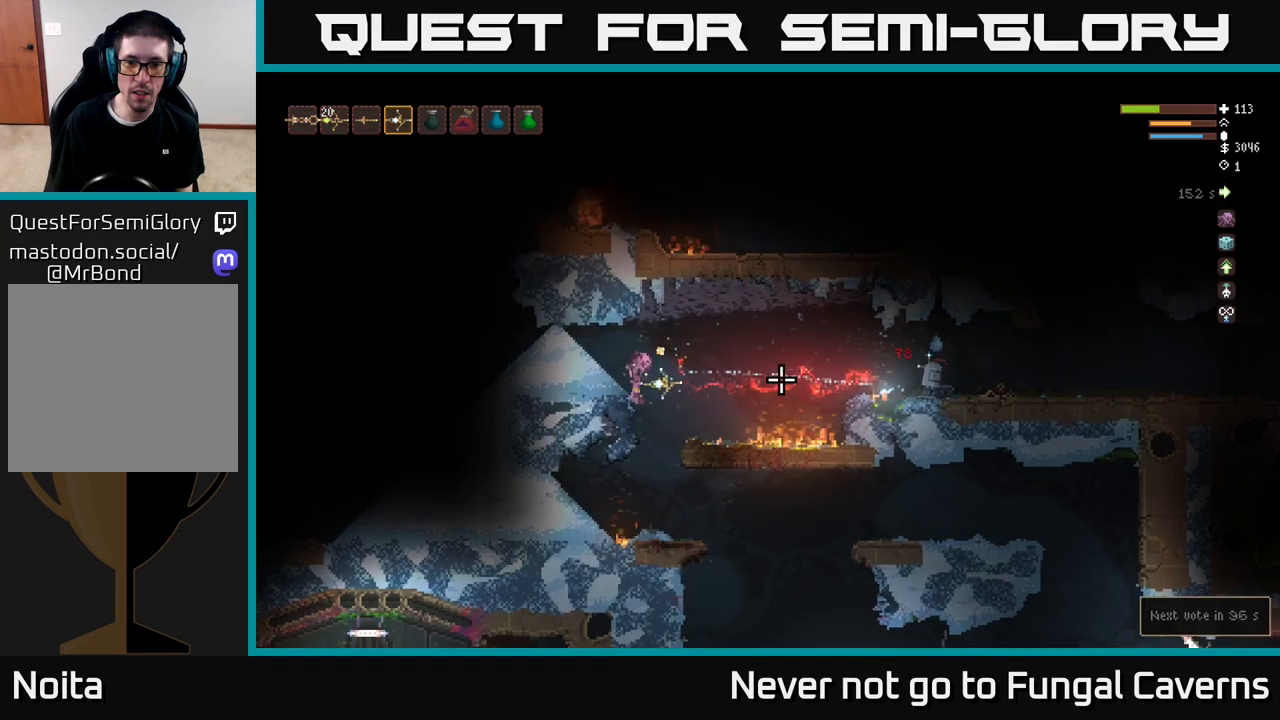
{"buttons": [], "left_stick": "center", "right_stick": "right", "events": [[117, "left_stick", "right"], [233, "left_stick", "center"]]}